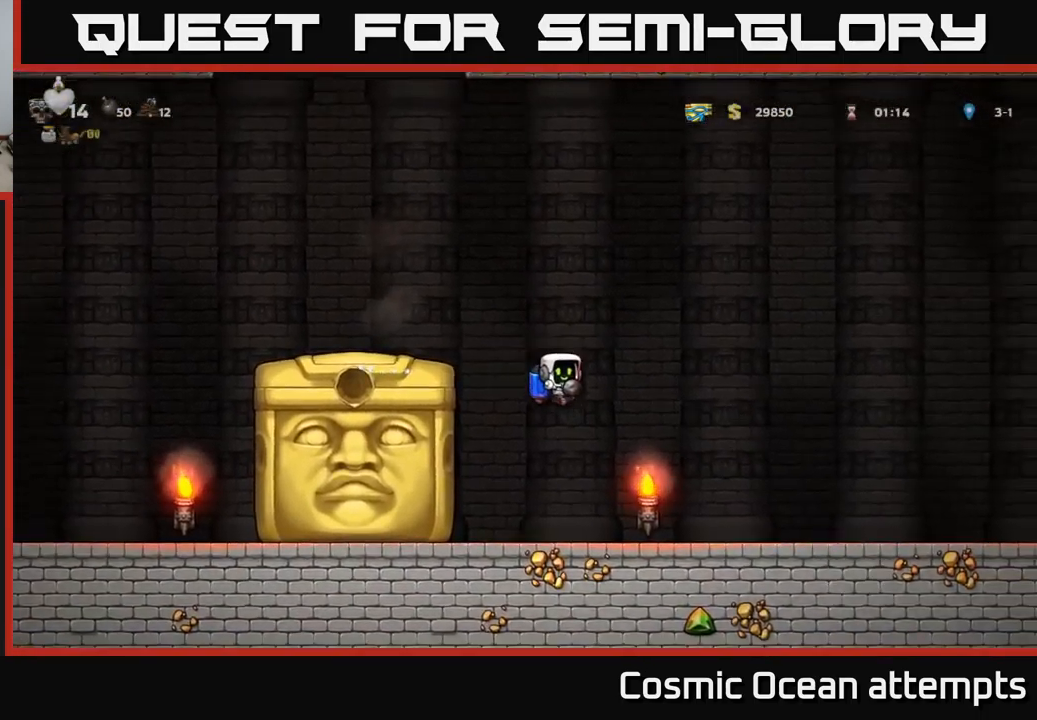
Gameplay with a controller (Xbox layout); each line is a JSON object with the inputs held at the frame after it. "events" lists button and stick changes between this image and that frame as [ms after this image, input, new state], when the widget could be followed in between. Not read: right_stick.
{"buttons": [], "left_stick": "center", "events": []}
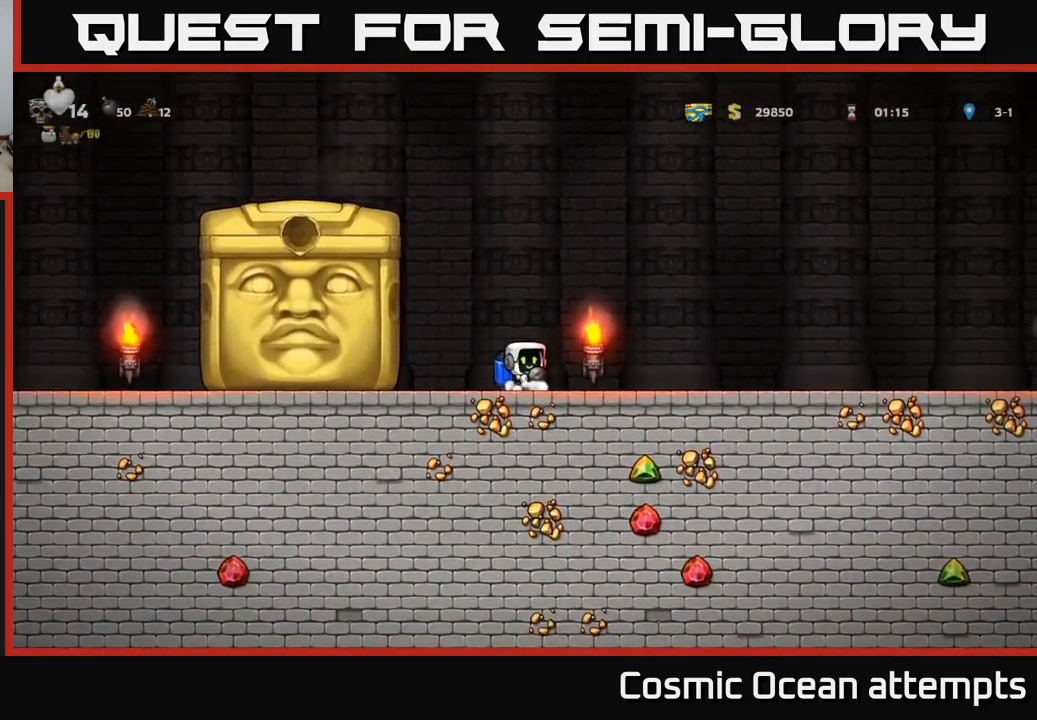
{"buttons": ["A"], "left_stick": "center", "events": [[433, "A", "down"]]}
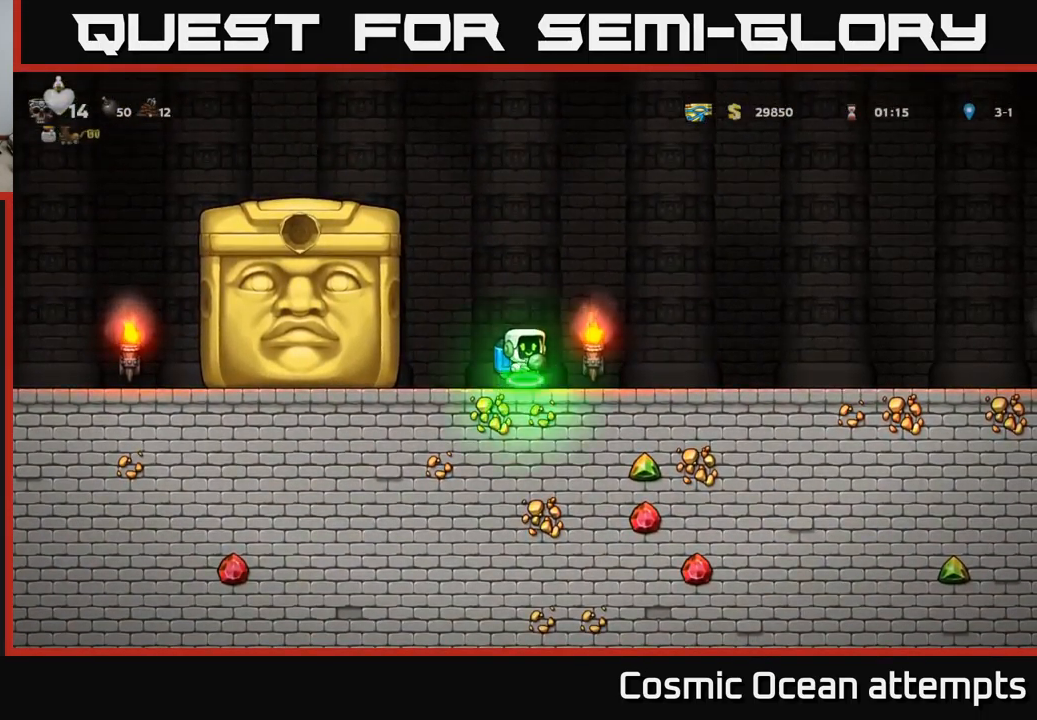
{"buttons": [], "left_stick": "center", "events": [[67, "A", "up"]]}
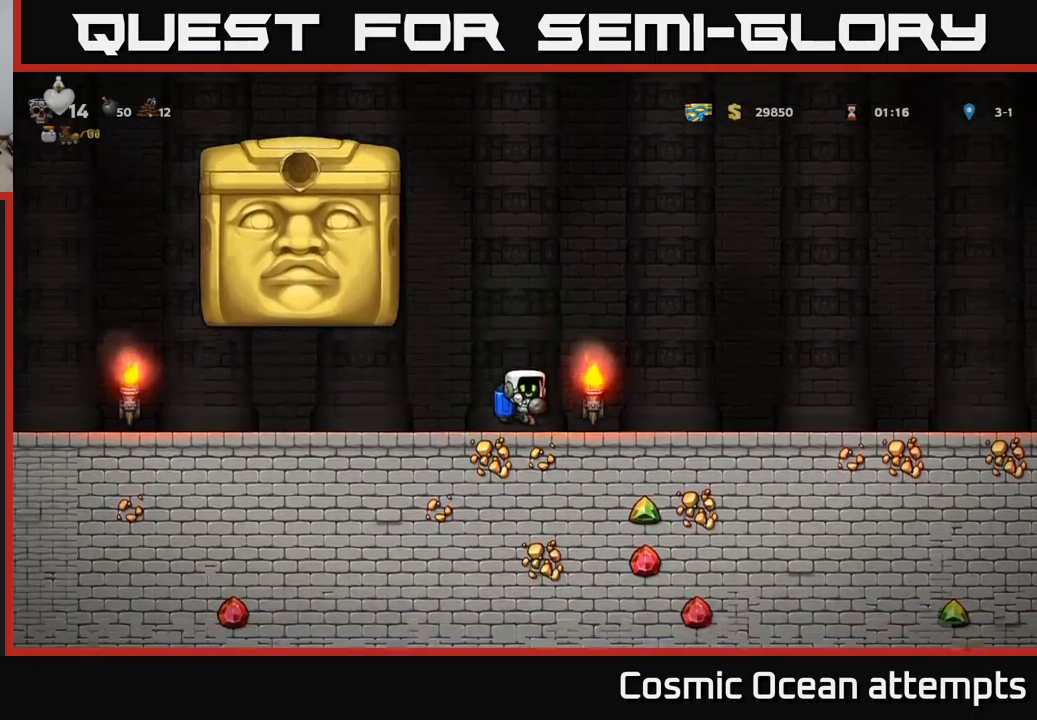
{"buttons": ["DPAD_RIGHT"], "left_stick": "center", "events": [[317, "DPAD_RIGHT", "down"]]}
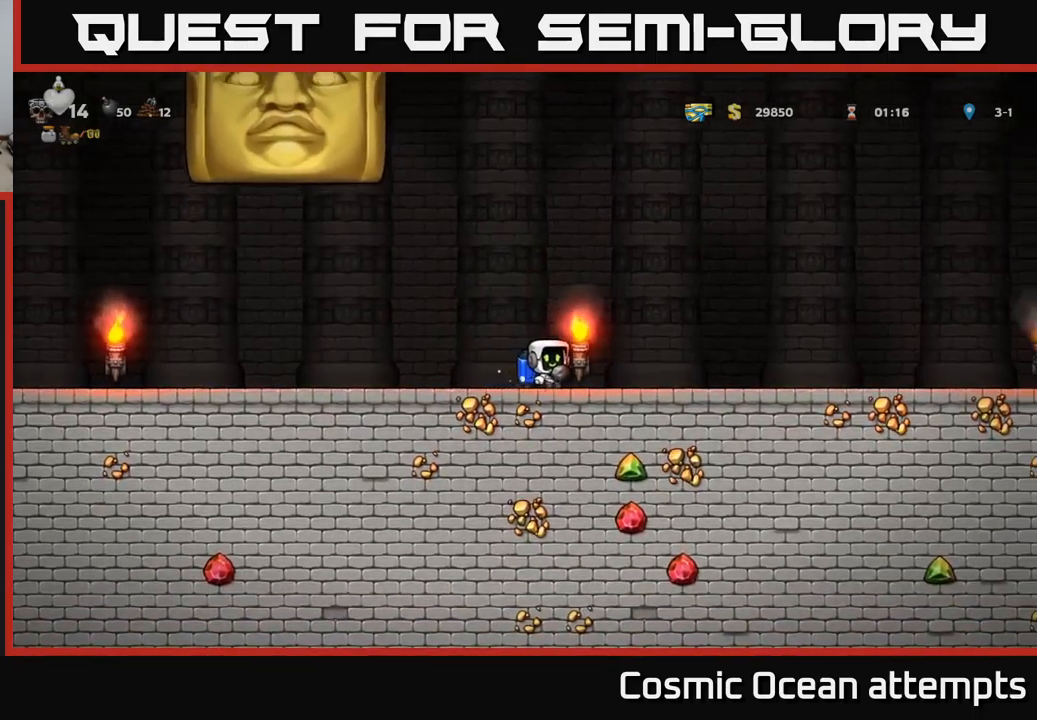
{"buttons": [], "left_stick": "center", "events": [[334, "DPAD_RIGHT", "up"]]}
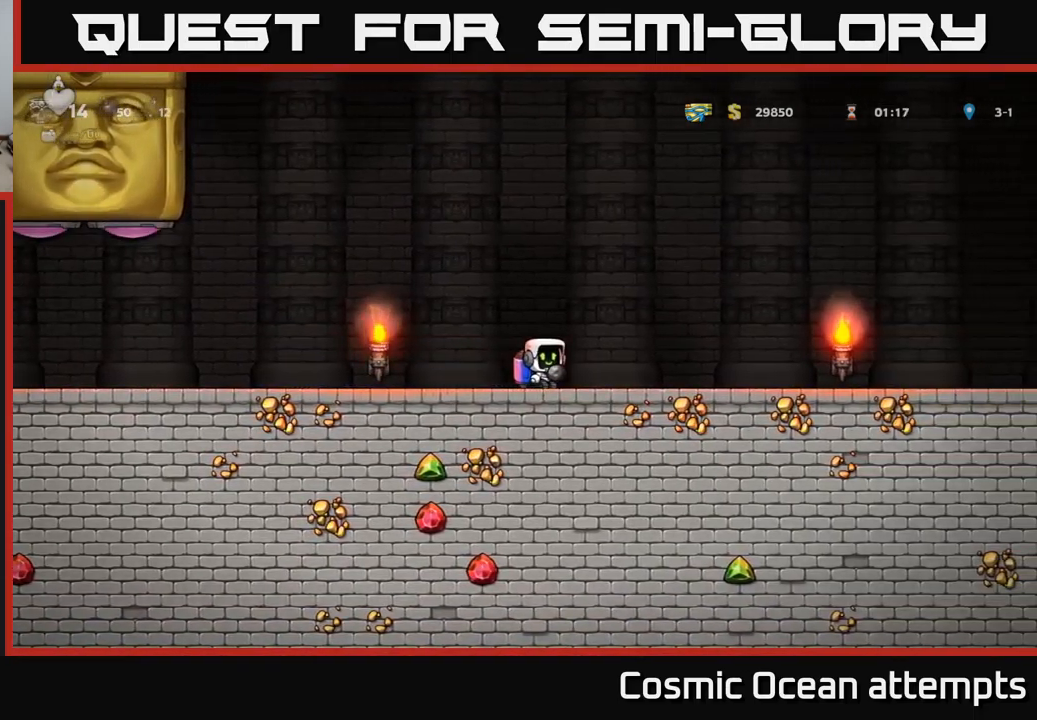
{"buttons": [], "left_stick": "center", "events": []}
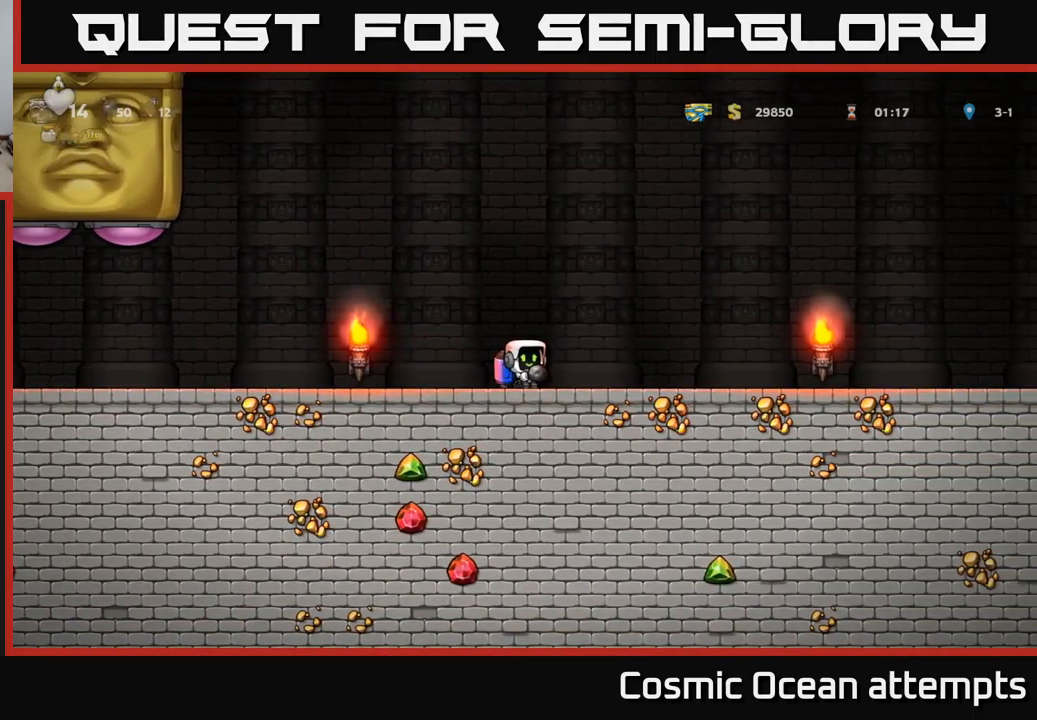
{"buttons": ["A", "DPAD_RIGHT"], "left_stick": "center", "events": [[217, "DPAD_RIGHT", "down"], [434, "A", "down"]]}
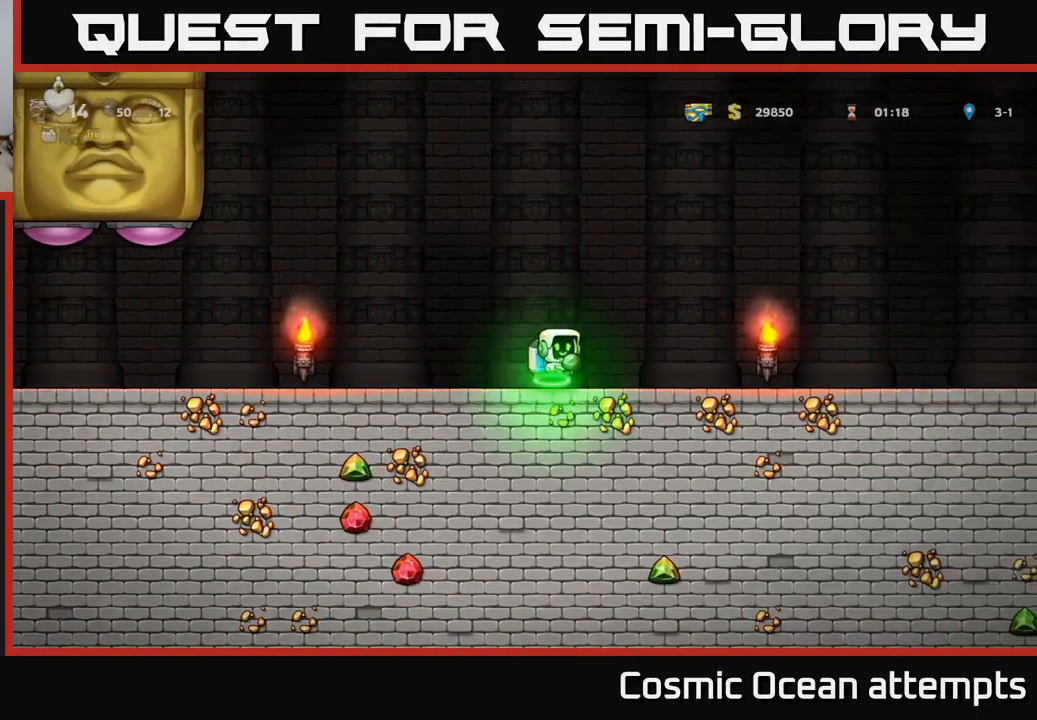
{"buttons": [], "left_stick": "center", "events": [[34, "DPAD_RIGHT", "up"], [117, "A", "up"]]}
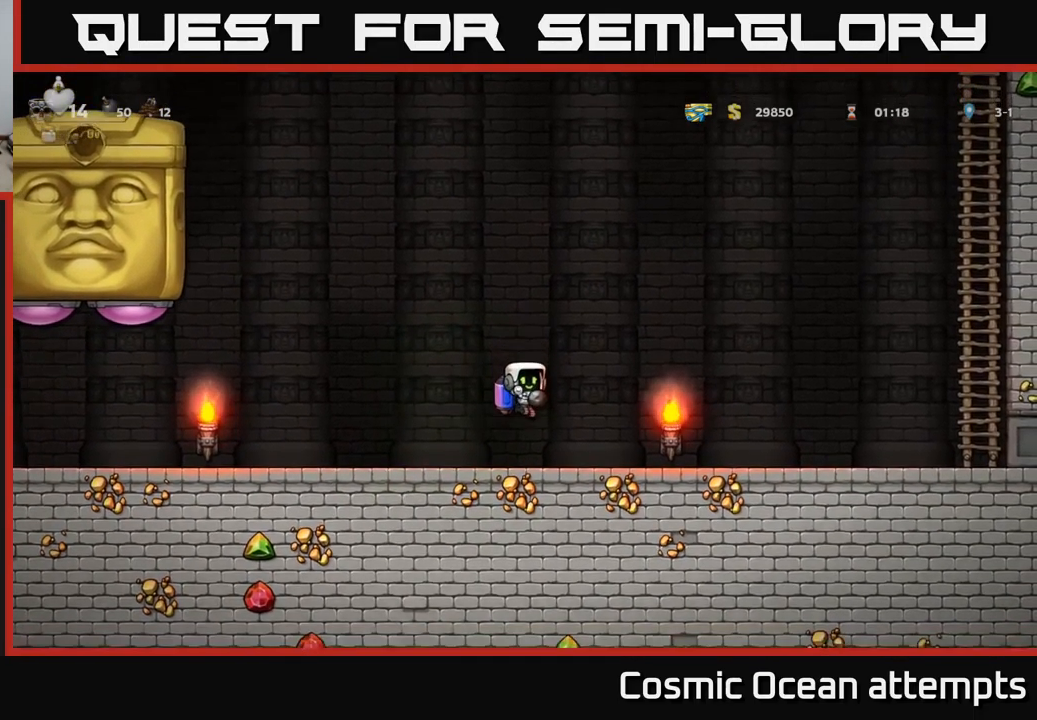
{"buttons": ["DPAD_RIGHT"], "left_stick": "center", "events": [[500, "DPAD_RIGHT", "down"]]}
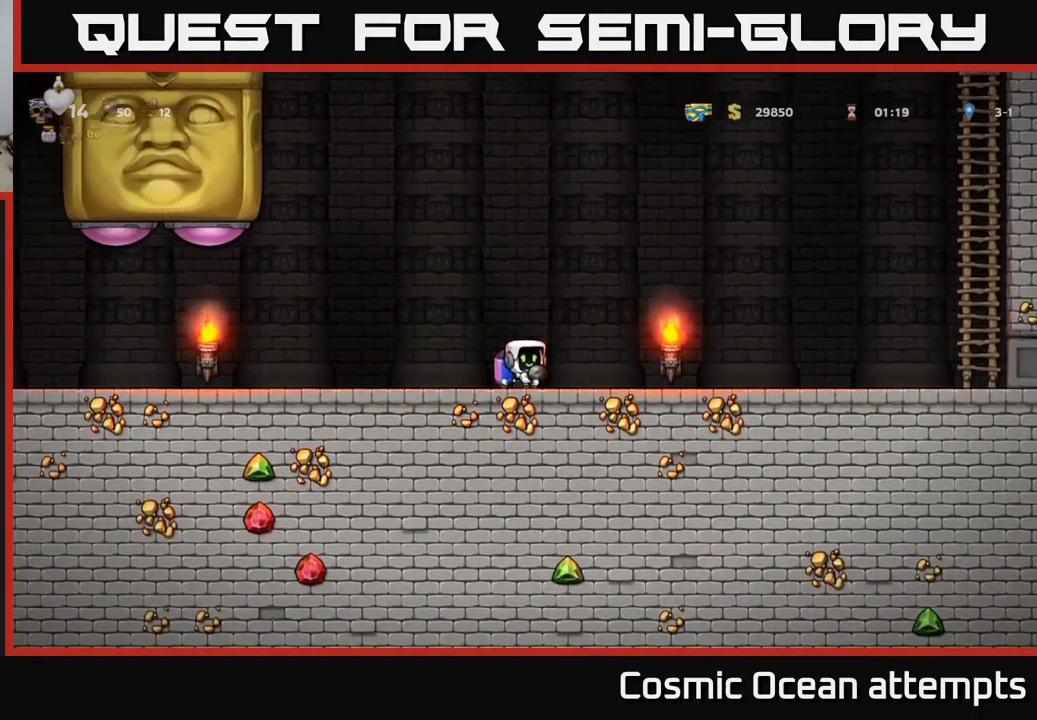
{"buttons": ["DPAD_RIGHT"], "left_stick": "center", "events": []}
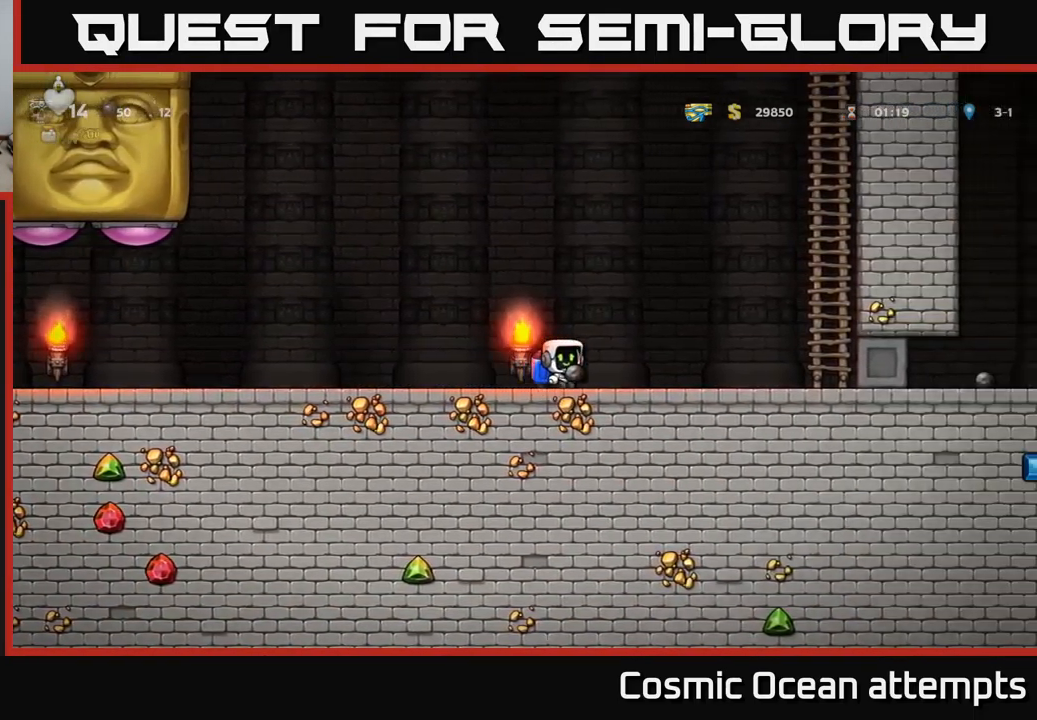
{"buttons": ["DPAD_LEFT"], "left_stick": "center", "events": [[150, "DPAD_RIGHT", "up"], [200, "A", "down"], [350, "A", "up"], [350, "DPAD_LEFT", "down"]]}
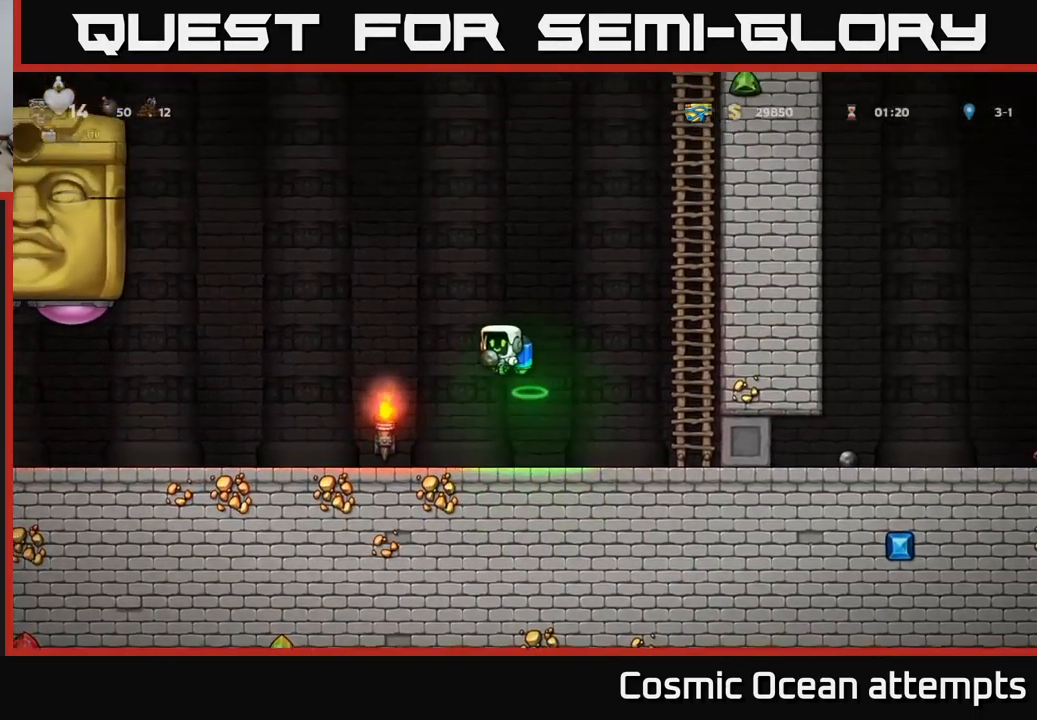
{"buttons": ["DPAD_RIGHT"], "left_stick": "center", "events": [[34, "DPAD_LEFT", "up"], [284, "DPAD_RIGHT", "down"], [367, "A", "down"], [467, "A", "up"]]}
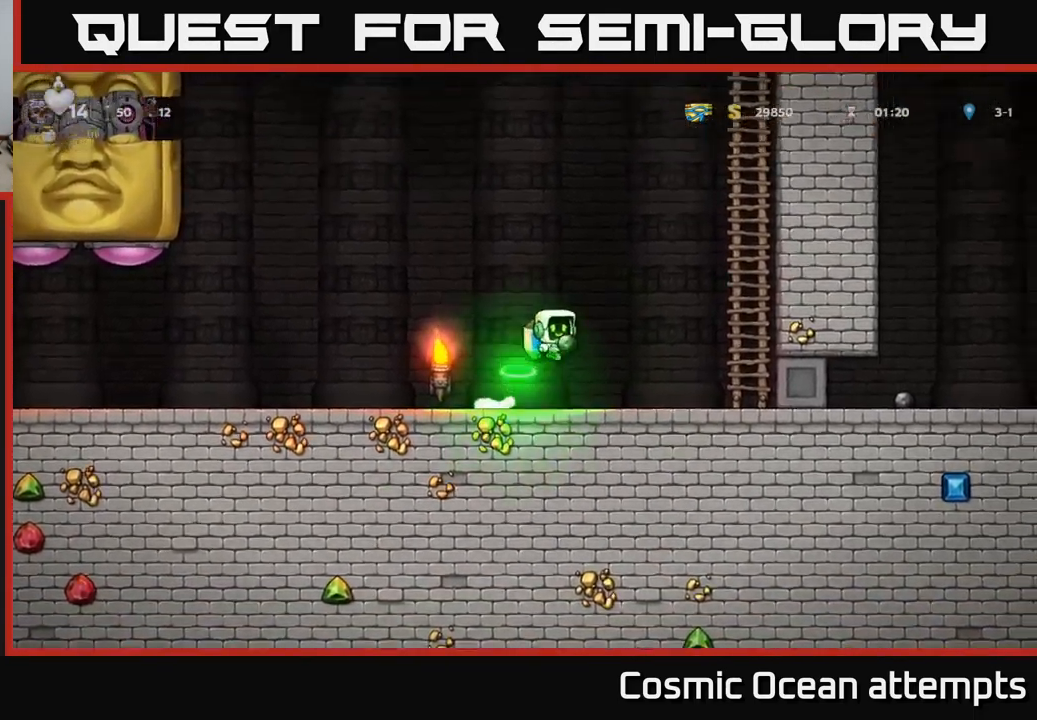
{"buttons": ["DPAD_UP"], "left_stick": "center", "events": [[17, "A", "down"], [284, "A", "up"], [351, "DPAD_RIGHT", "up"], [351, "DPAD_UP", "down"]]}
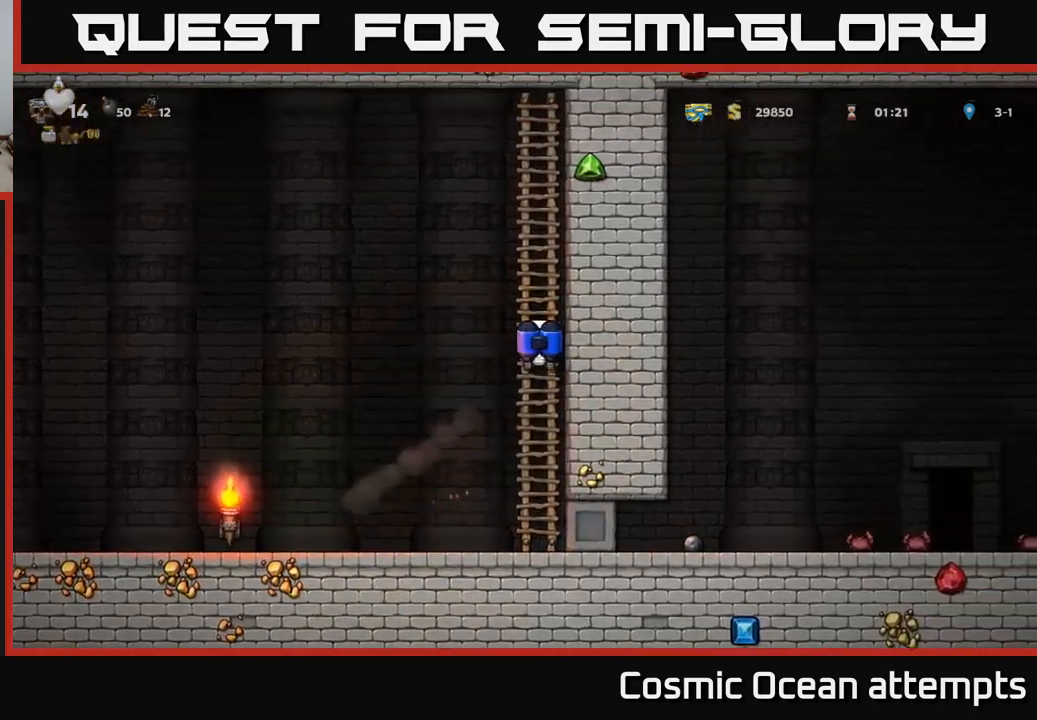
{"buttons": [], "left_stick": "center", "events": [[300, "DPAD_UP", "up"]]}
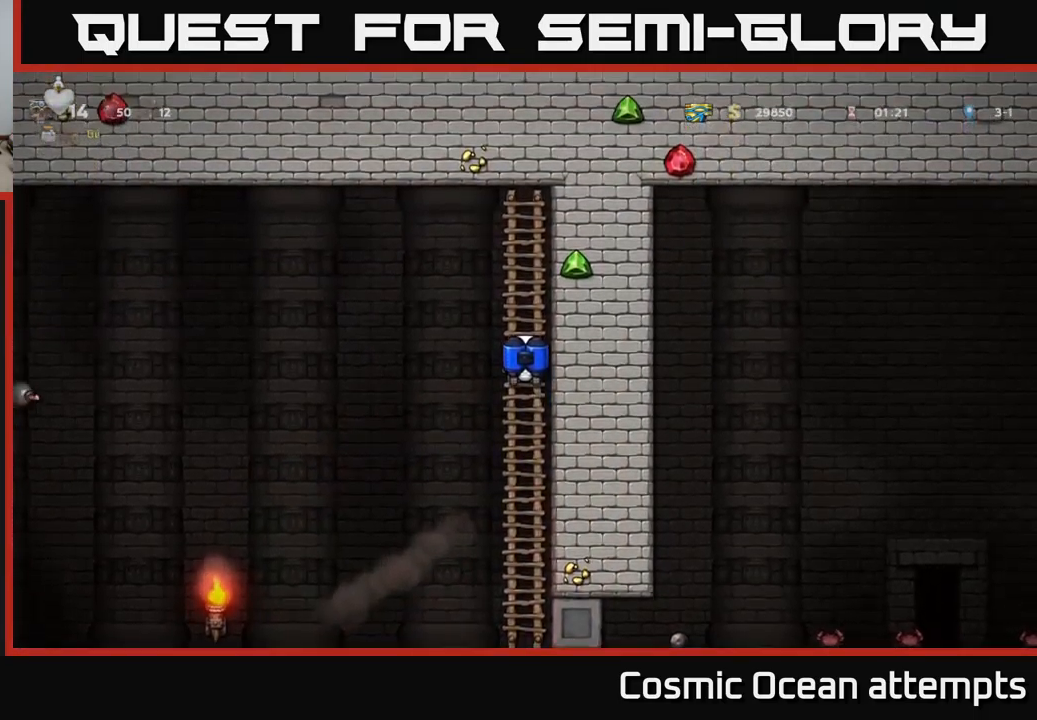
{"buttons": [], "left_stick": "center", "events": []}
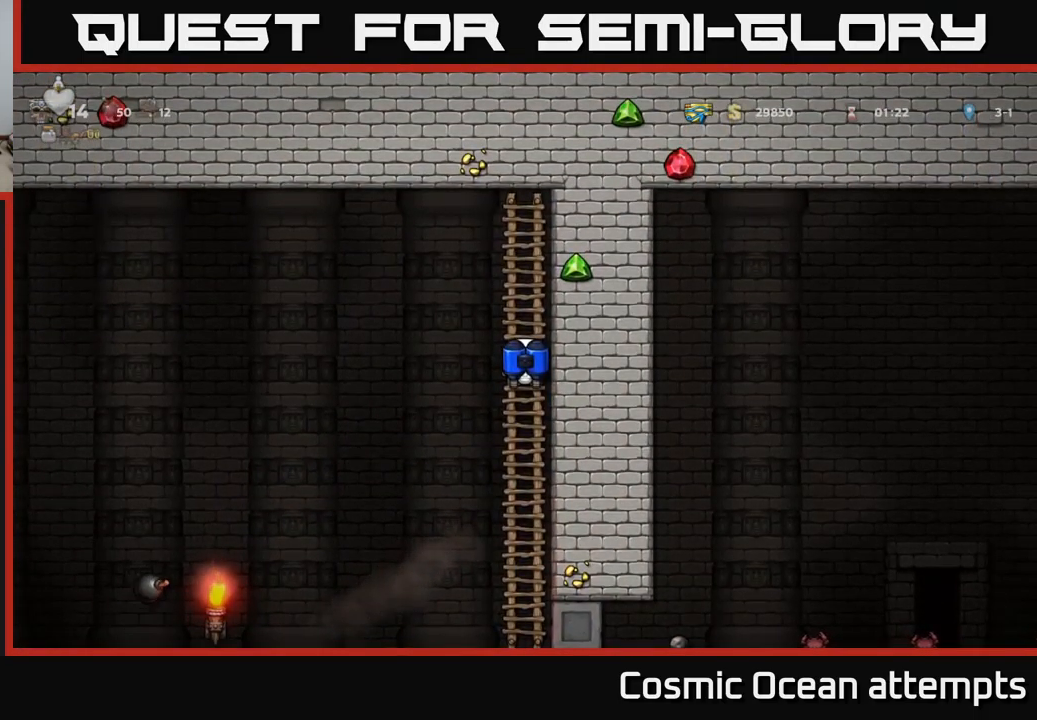
{"buttons": [], "left_stick": "center", "events": []}
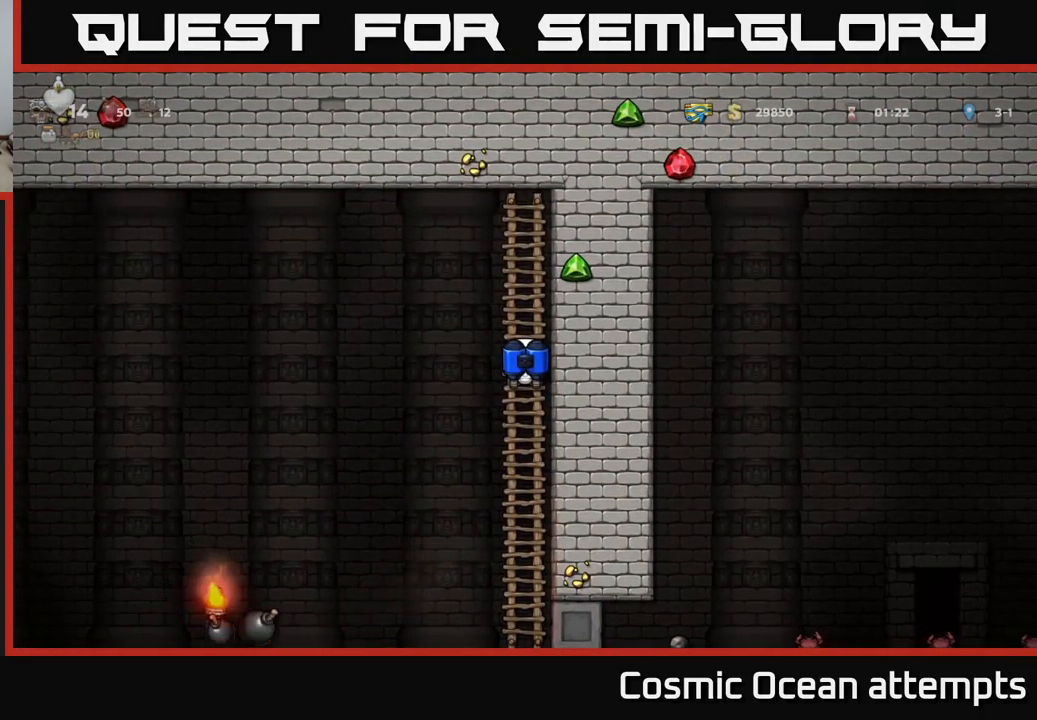
{"buttons": [], "left_stick": "center", "events": []}
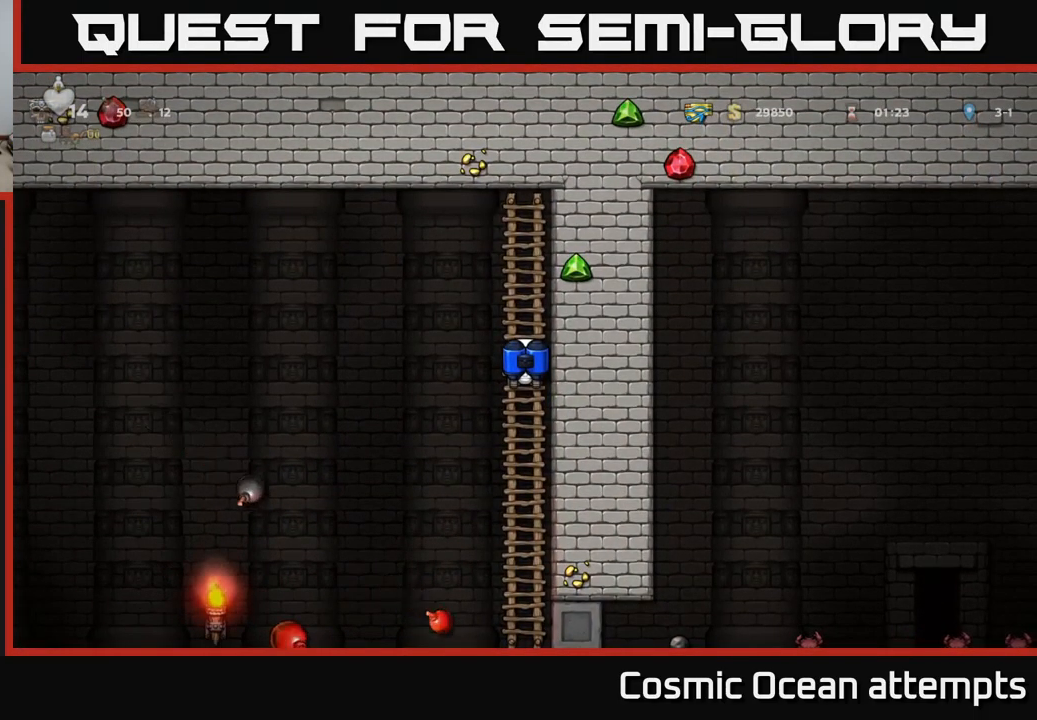
{"buttons": ["DPAD_UP"], "left_stick": "center", "events": [[116, "DPAD_UP", "down"]]}
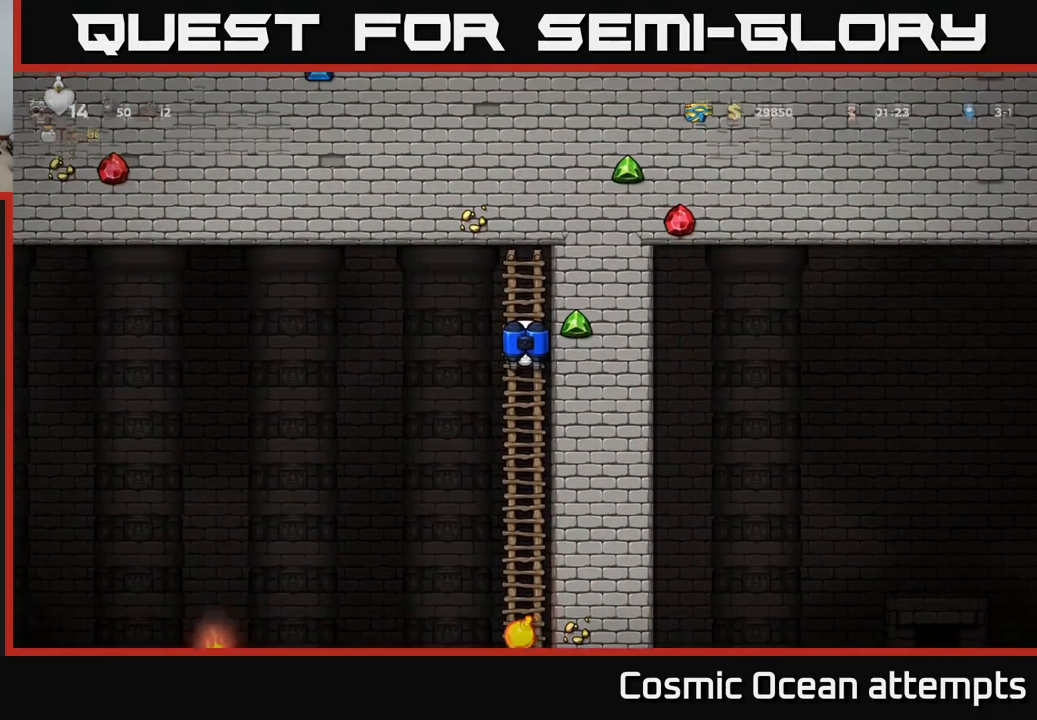
{"buttons": [], "left_stick": "center", "events": [[333, "DPAD_UP", "up"]]}
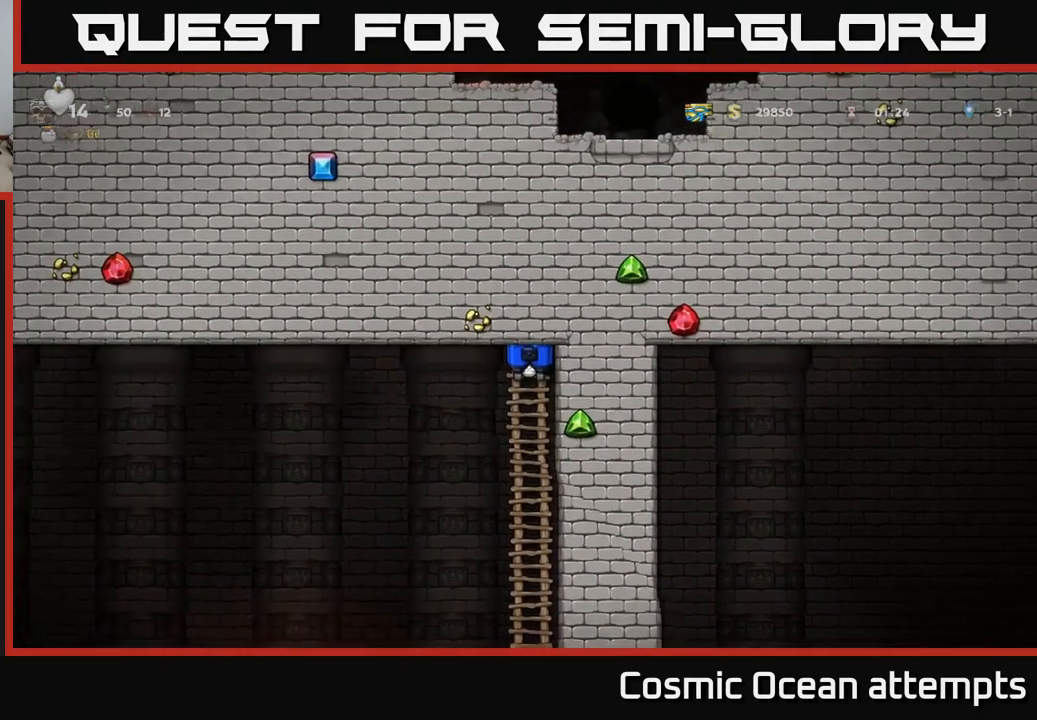
{"buttons": ["DPAD_DOWN"], "left_stick": "center", "events": [[433, "DPAD_DOWN", "down"]]}
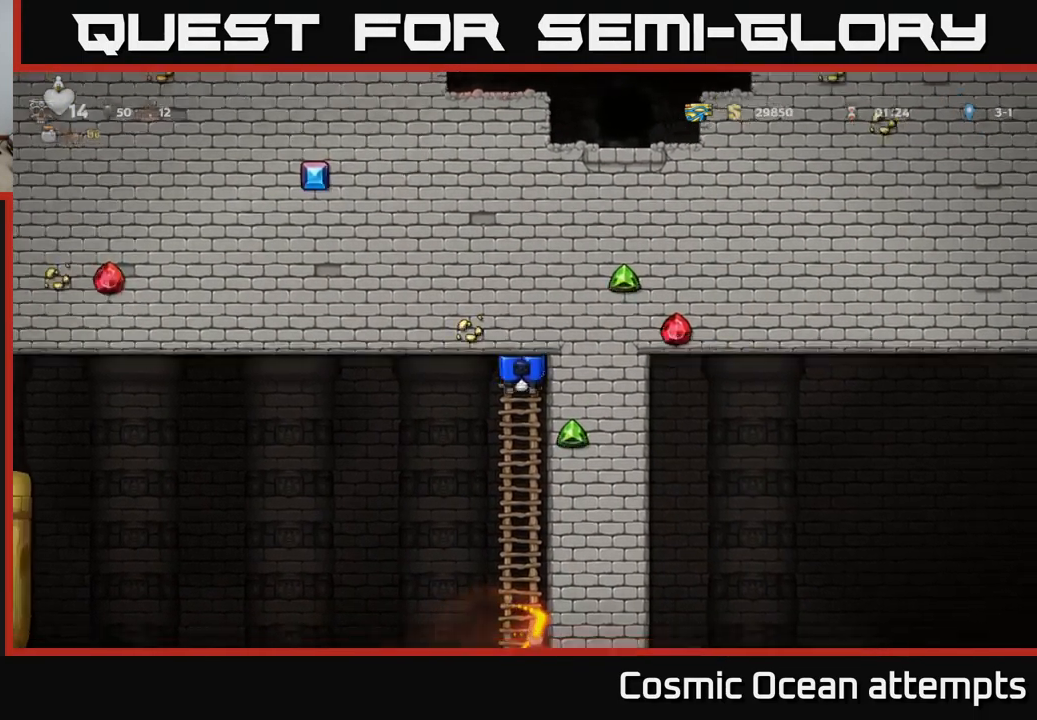
{"buttons": [], "left_stick": "center", "events": [[466, "DPAD_DOWN", "up"]]}
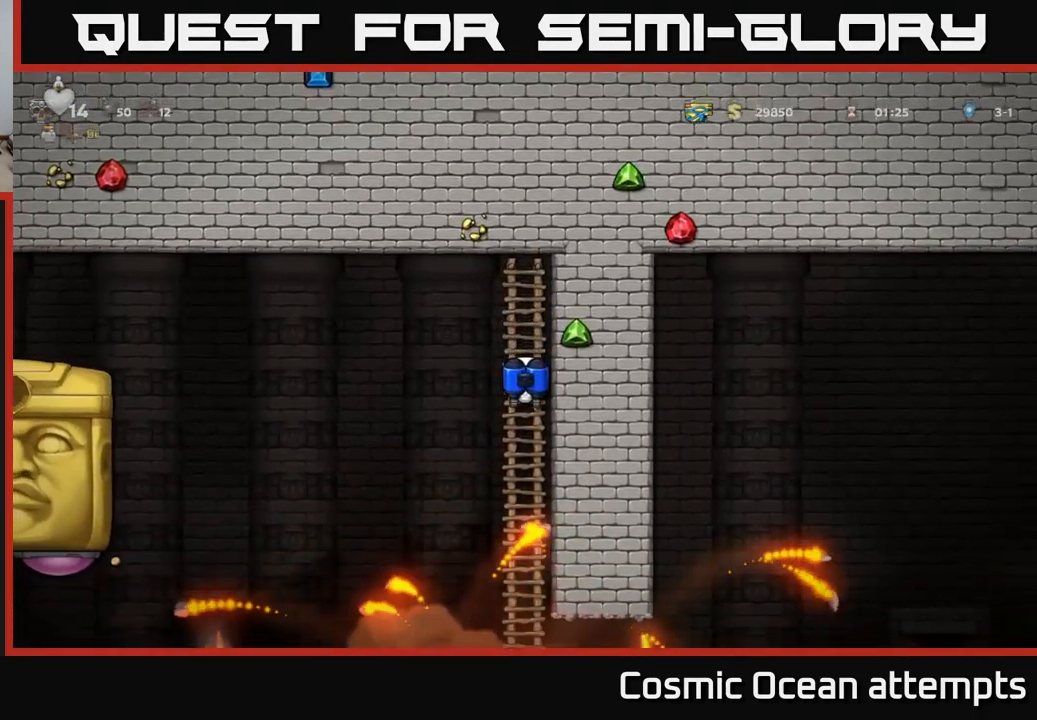
{"buttons": ["DPAD_LEFT"], "left_stick": "center", "events": [[116, "A", "down"], [116, "DPAD_LEFT", "down"], [183, "A", "up"]]}
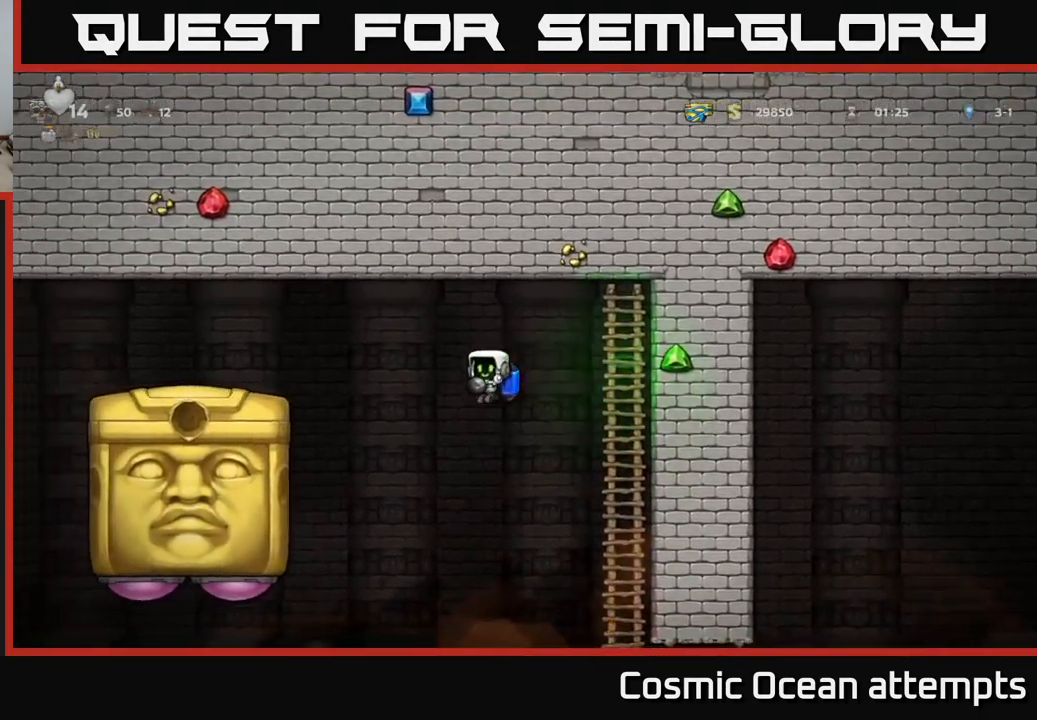
{"buttons": ["DPAD_RIGHT"], "left_stick": "center", "events": [[83, "DPAD_LEFT", "up"], [216, "DPAD_RIGHT", "down"], [350, "A", "down"], [467, "A", "up"]]}
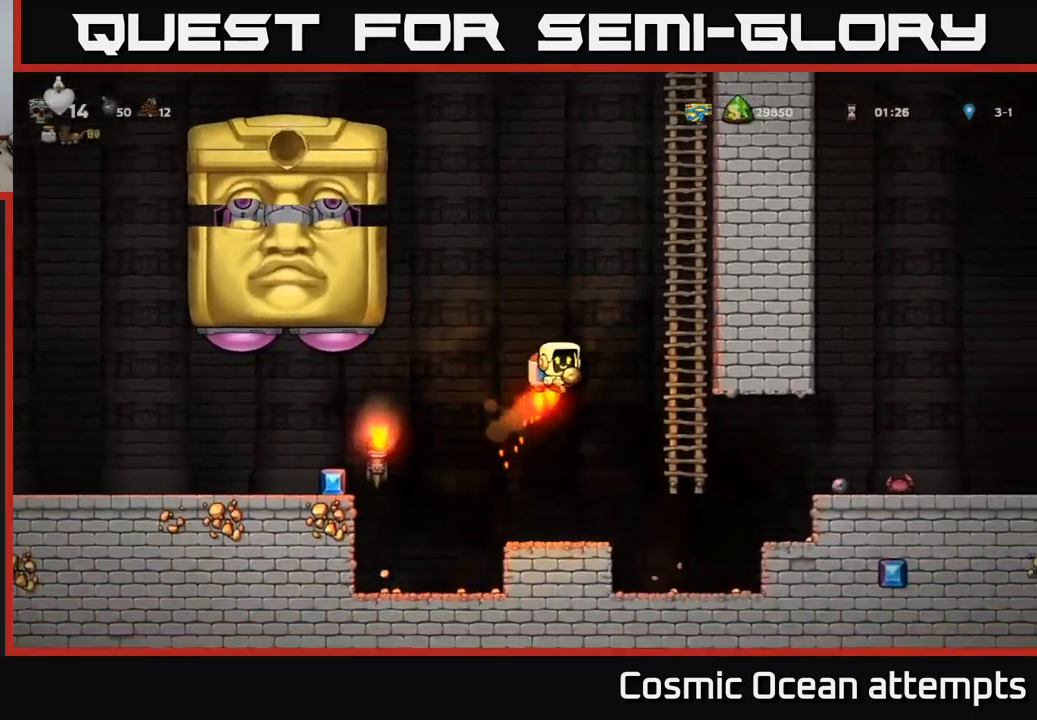
{"buttons": ["DPAD_UP"], "left_stick": "center", "events": [[17, "A", "down"], [233, "A", "up"], [233, "DPAD_UP", "down"], [250, "DPAD_RIGHT", "up"]]}
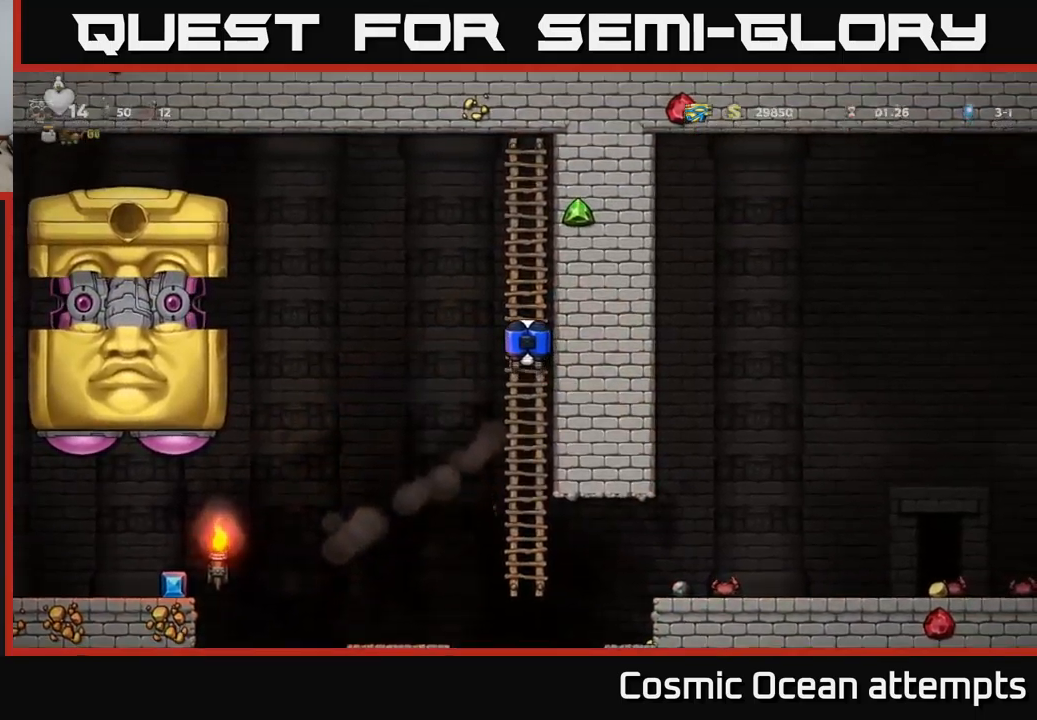
{"buttons": [], "left_stick": "center", "events": [[433, "DPAD_UP", "up"]]}
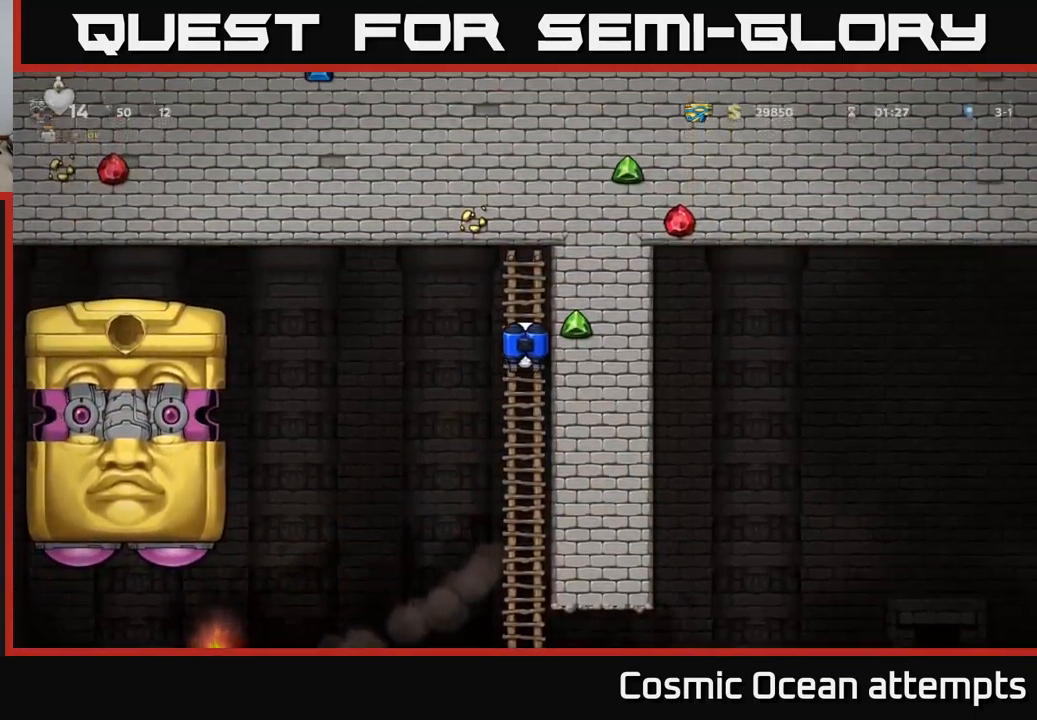
{"buttons": [], "left_stick": "center", "events": []}
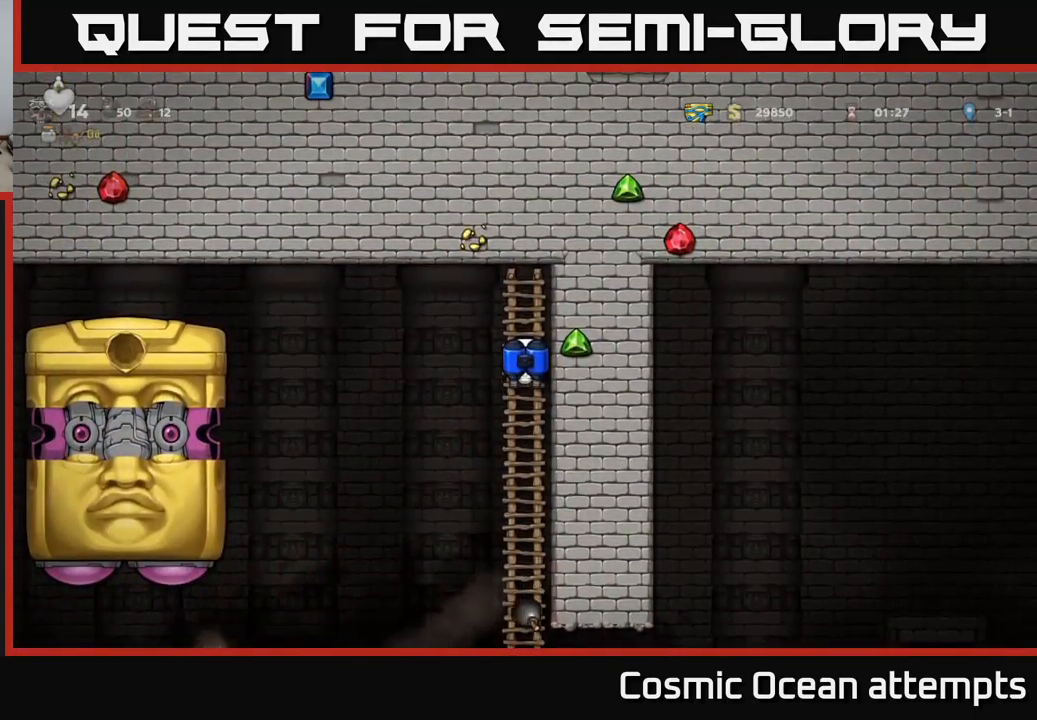
{"buttons": [], "left_stick": "center", "events": []}
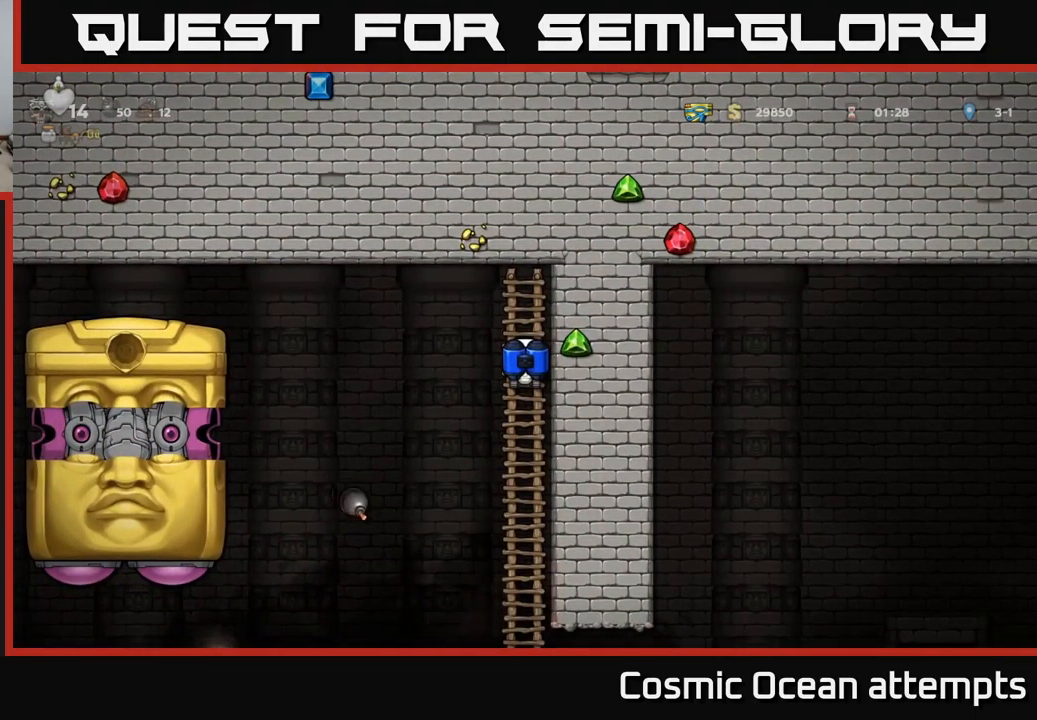
{"buttons": [], "left_stick": "center", "events": []}
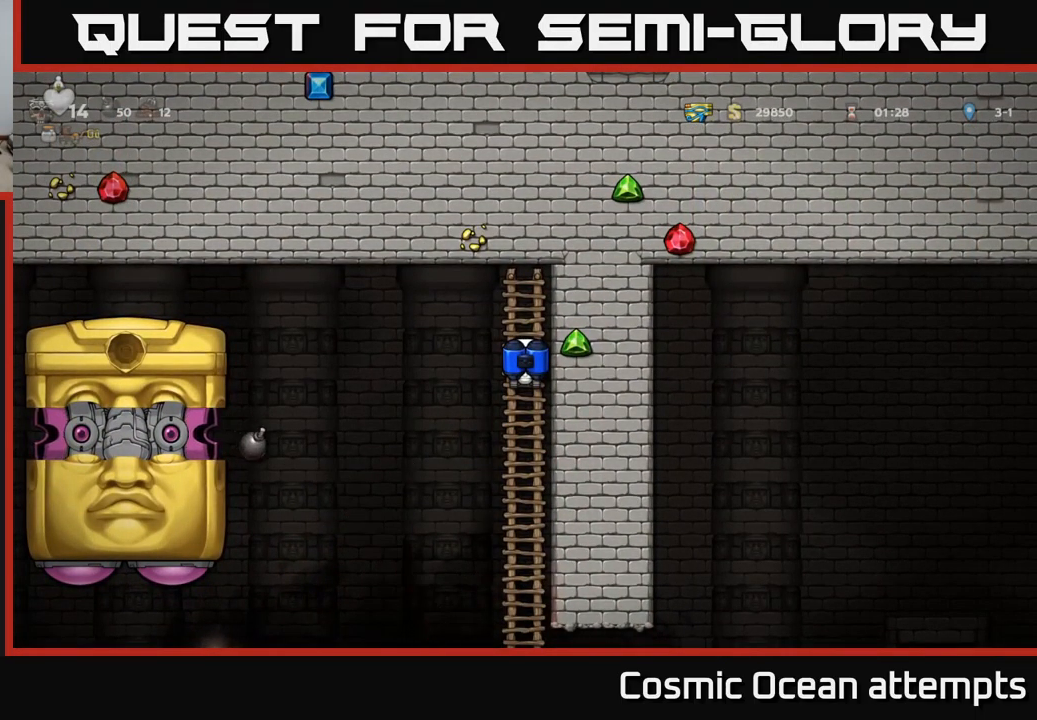
{"buttons": [], "left_stick": "center", "events": []}
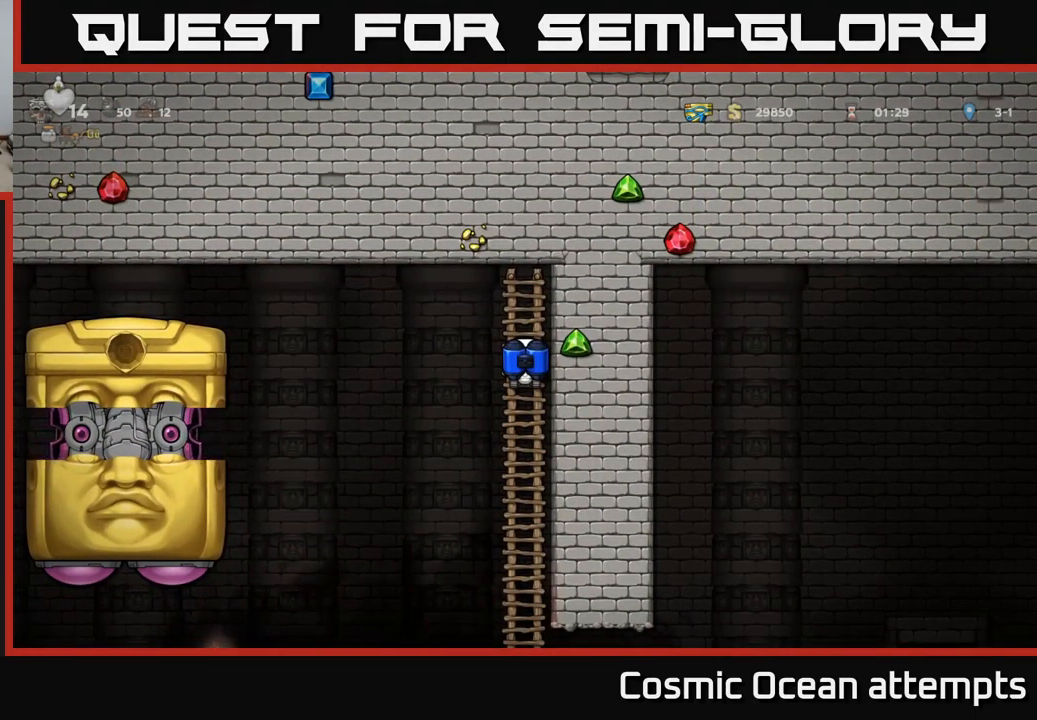
{"buttons": [], "left_stick": "center", "events": []}